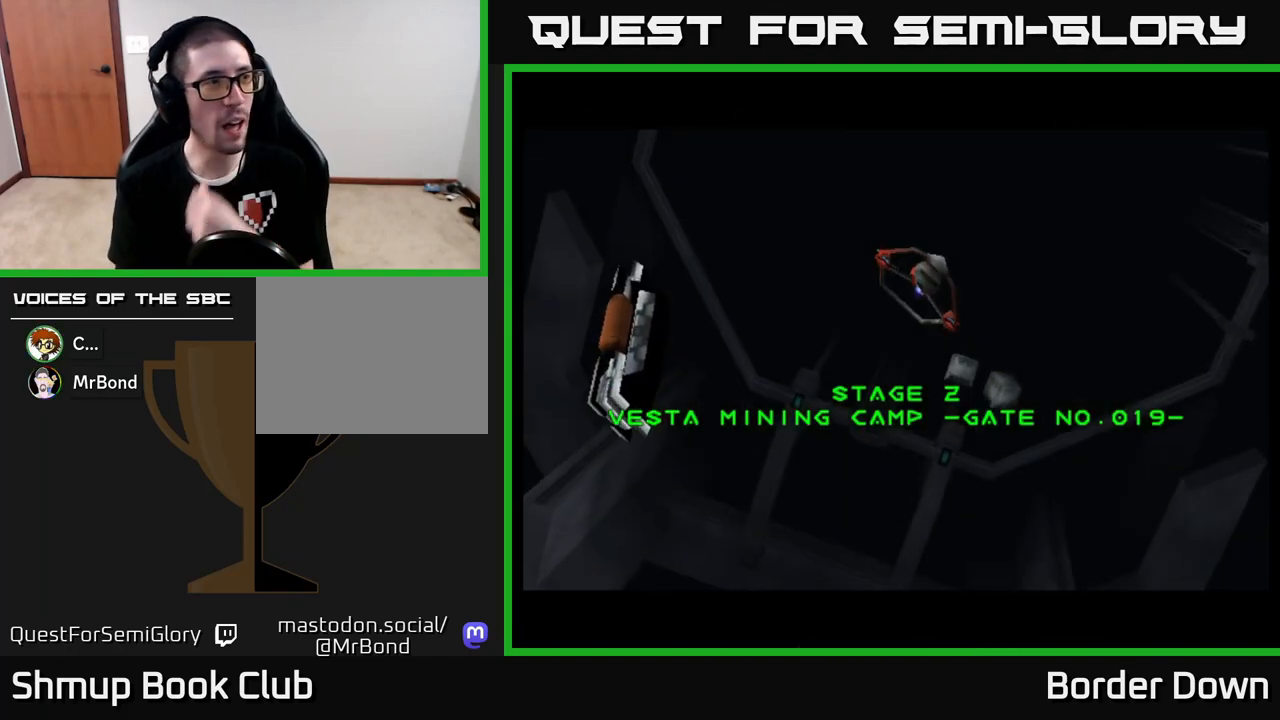
Gameplay with a controller (Xbox layout); each line is a JSON object with the inputs held at the frame after it. "events" lists button and stick changes between this image and that frame as [ms after this image, input, new state], when the widget could be followed in between.
{"buttons": [], "left_stick": "center", "right_stick": "right", "events": []}
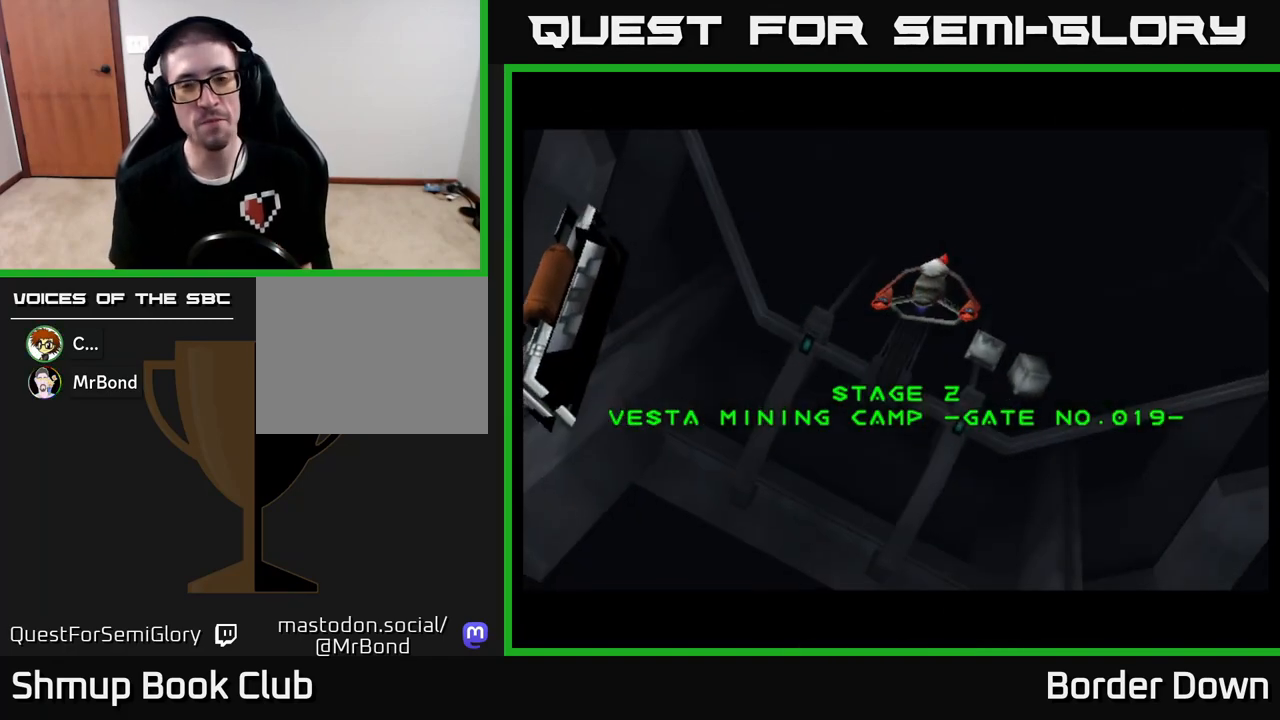
{"buttons": ["A"], "left_stick": "center", "right_stick": "right", "events": [[350, "A", "down"]]}
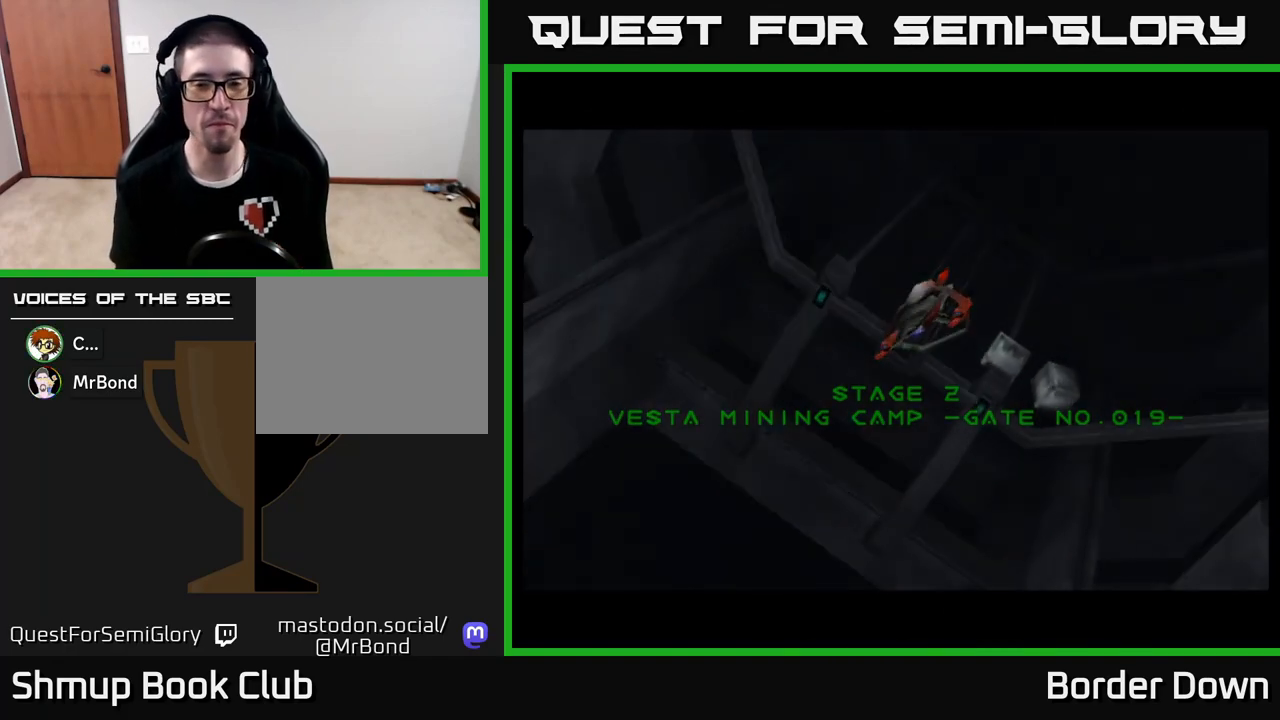
{"buttons": ["A", "DPAD_UP"], "left_stick": "center", "right_stick": "right", "events": [[17, "A", "up"], [167, "A", "down"], [467, "DPAD_UP", "down"]]}
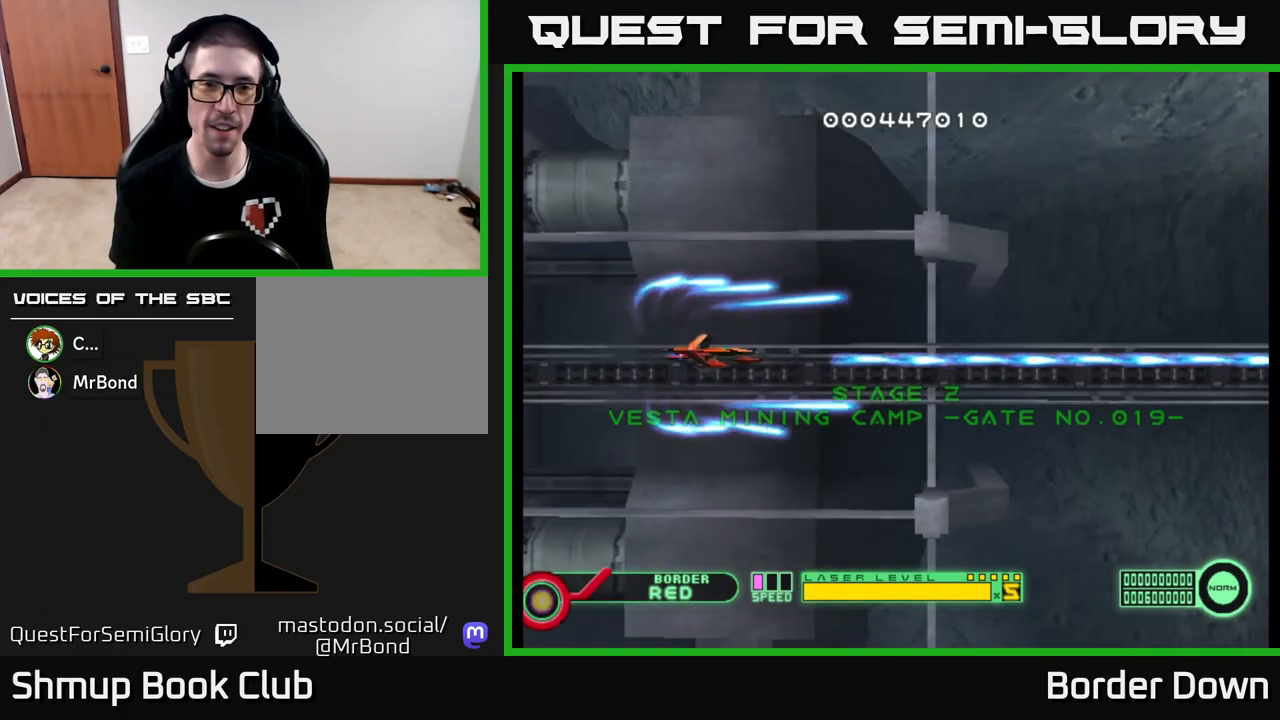
{"buttons": ["A", "DPAD_UP"], "left_stick": "center", "right_stick": "right", "events": []}
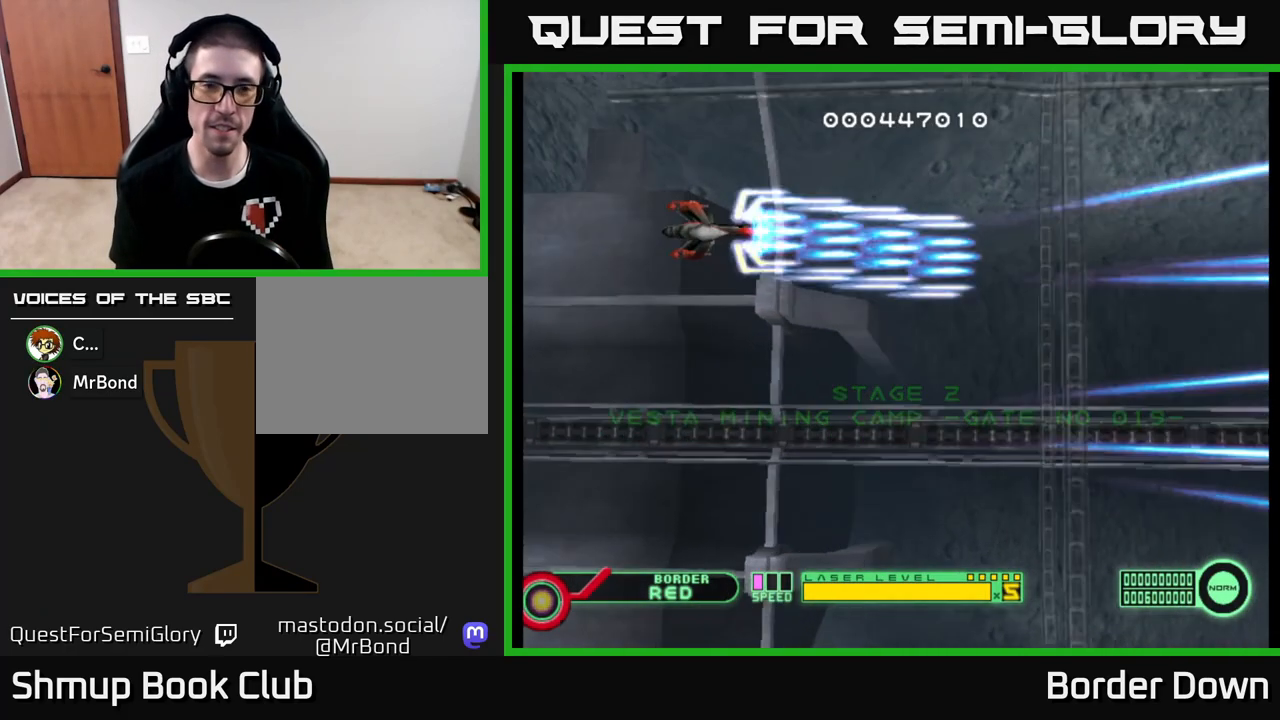
{"buttons": ["A", "DPAD_DOWN"], "left_stick": "center", "right_stick": "right", "events": [[33, "DPAD_UP", "up"], [67, "A", "up"], [100, "DPAD_DOWN", "down"], [167, "A", "down"], [200, "A", "up"], [300, "A", "down"], [367, "A", "up"], [450, "A", "down"]]}
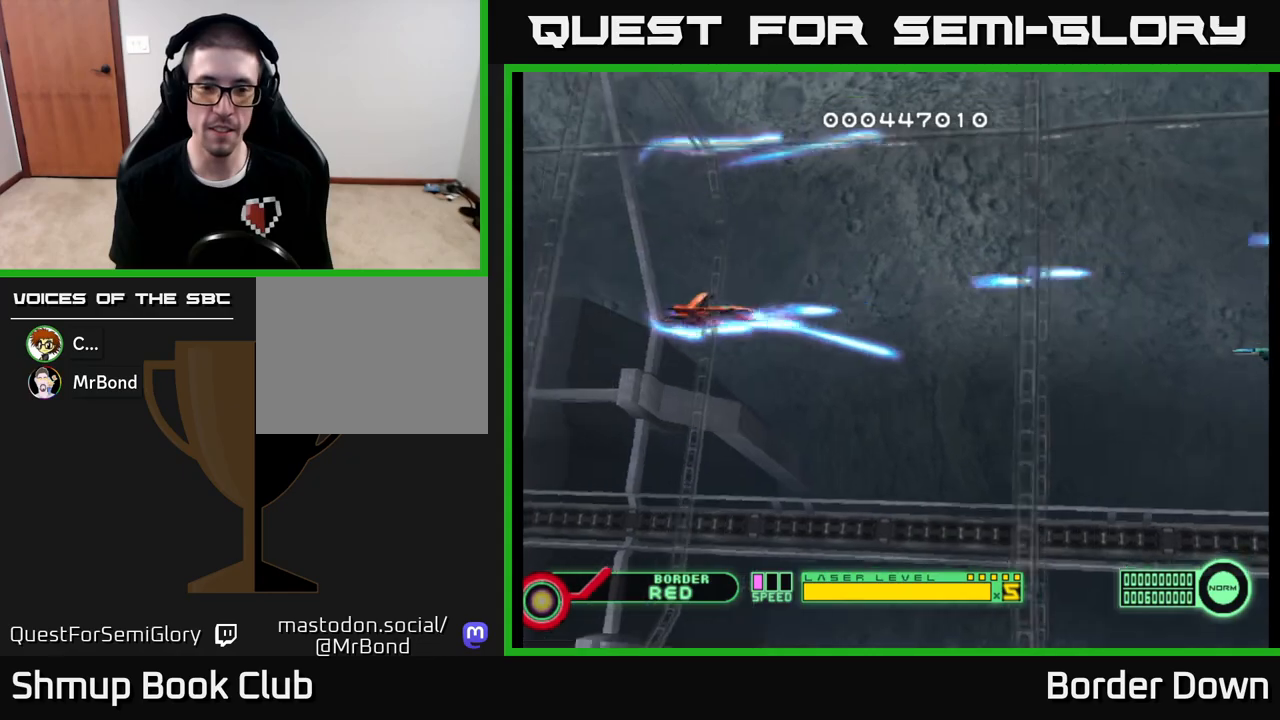
{"buttons": ["A", "X", "DPAD_DOWN", "DPAD_RIGHT"], "left_stick": "center", "right_stick": "right", "events": [[33, "A", "up"], [100, "A", "down"], [167, "A", "up"], [233, "DPAD_RIGHT", "down"], [250, "A", "down"], [283, "X", "down"], [367, "X", "up"], [500, "X", "down"]]}
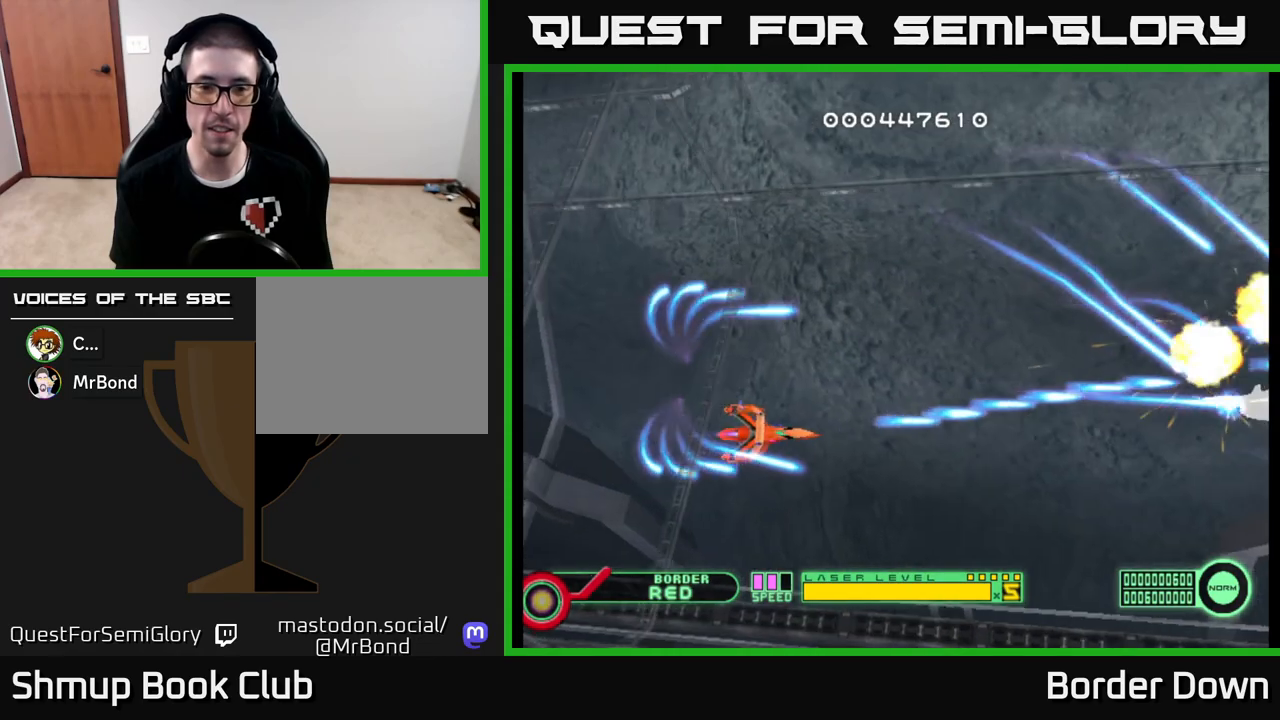
{"buttons": ["A", "DPAD_UP"], "left_stick": "center", "right_stick": "right", "events": [[100, "DPAD_RIGHT", "up"], [100, "X", "up"], [117, "DPAD_DOWN", "up"], [150, "DPAD_UP", "down"], [167, "A", "up"], [167, "DPAD_LEFT", "down"], [233, "DPAD_LEFT", "up"], [250, "A", "down"]]}
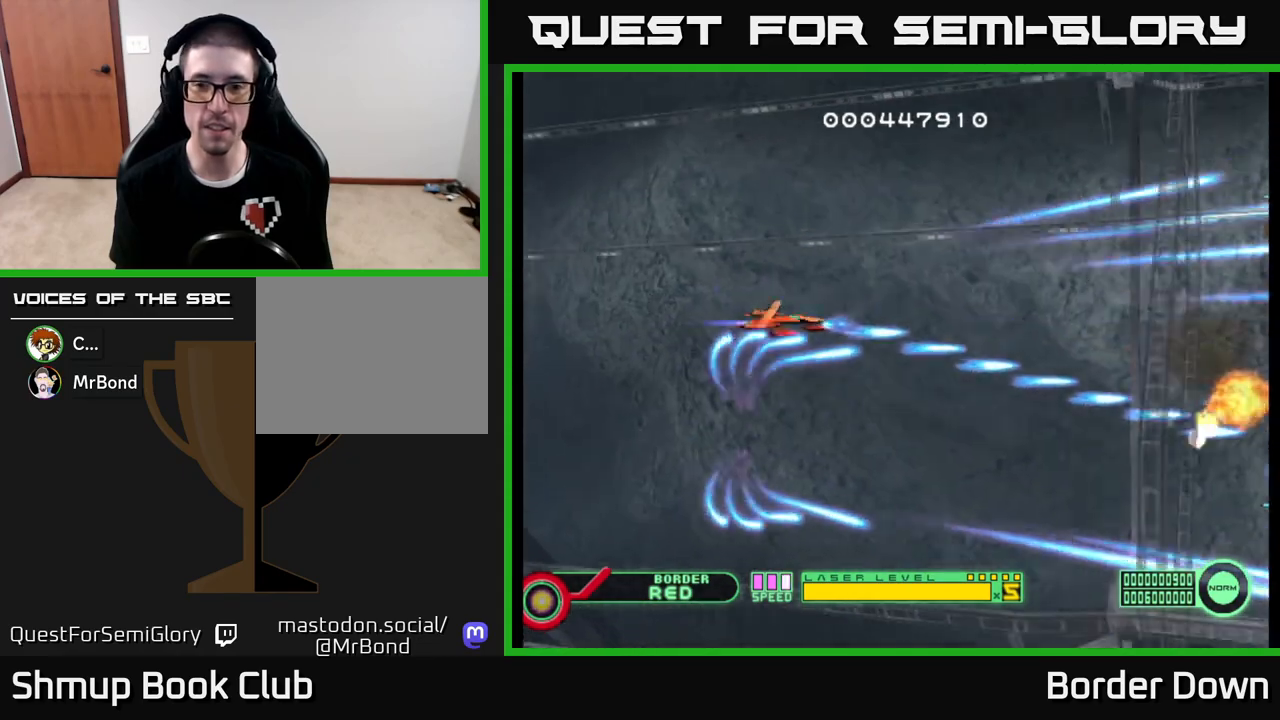
{"buttons": ["A", "DPAD_DOWN"], "left_stick": "center", "right_stick": "right", "events": [[400, "DPAD_UP", "up"], [433, "DPAD_DOWN", "down"]]}
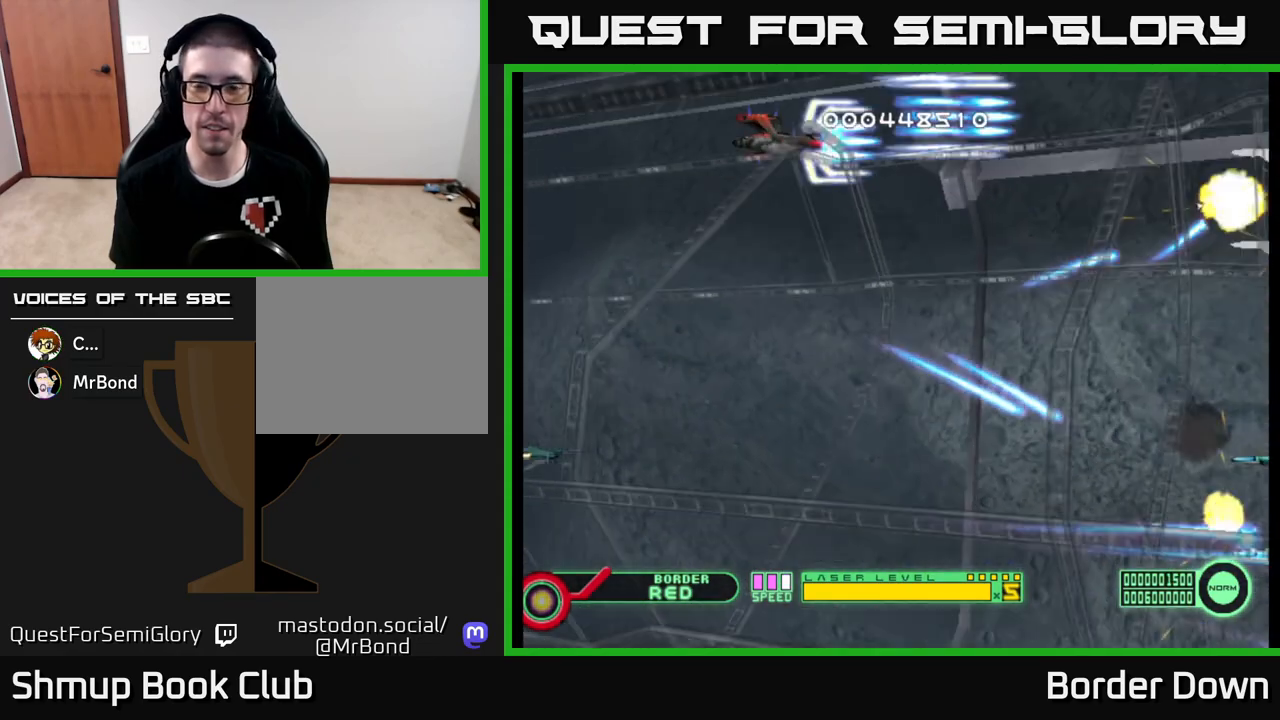
{"buttons": ["A", "DPAD_DOWN"], "left_stick": "center", "right_stick": "right", "events": []}
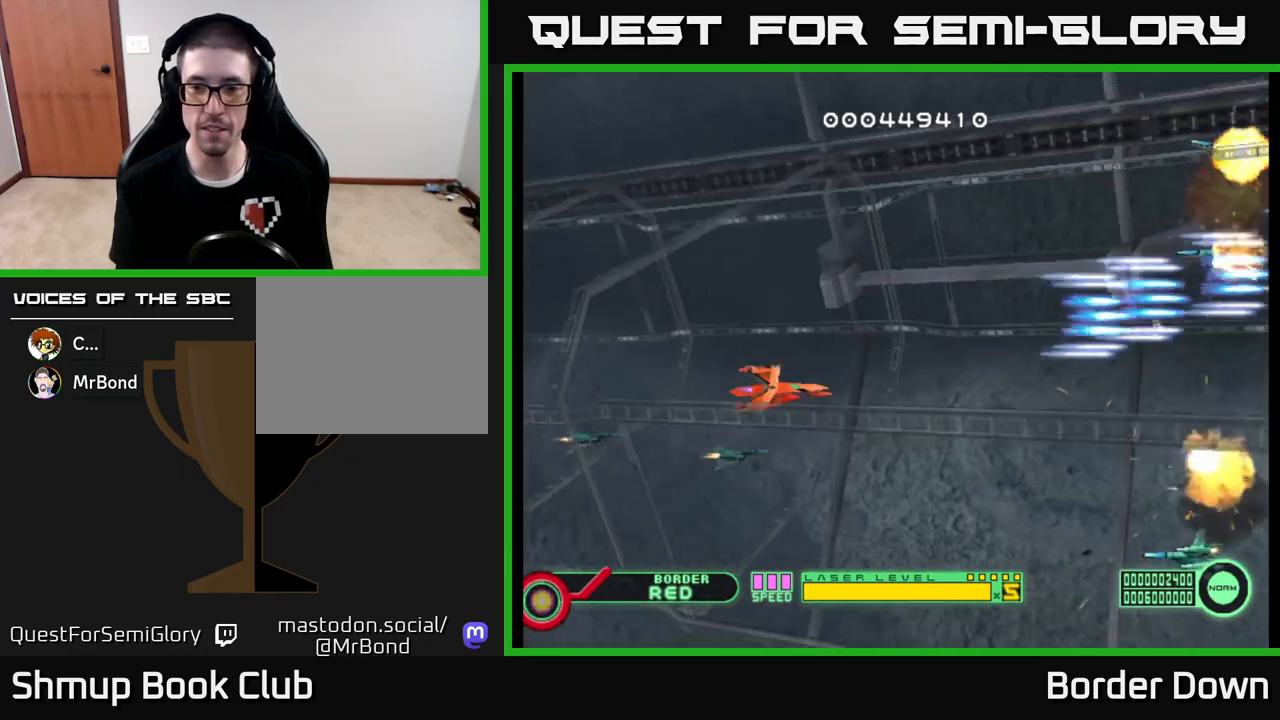
{"buttons": ["A", "DPAD_UP"], "left_stick": "center", "right_stick": "right", "events": [[400, "DPAD_DOWN", "up"], [400, "DPAD_RIGHT", "down"], [433, "DPAD_RIGHT", "up"], [450, "DPAD_UP", "down"]]}
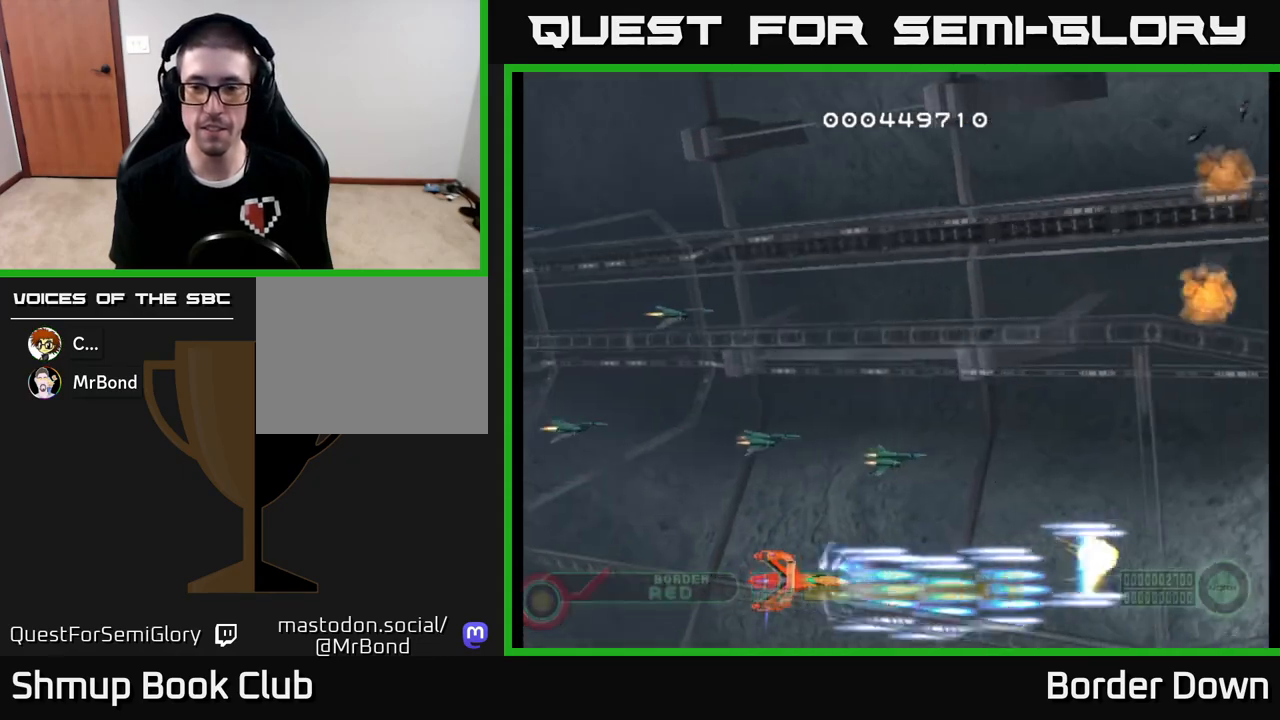
{"buttons": ["A", "DPAD_UP"], "left_stick": "center", "right_stick": "right", "events": []}
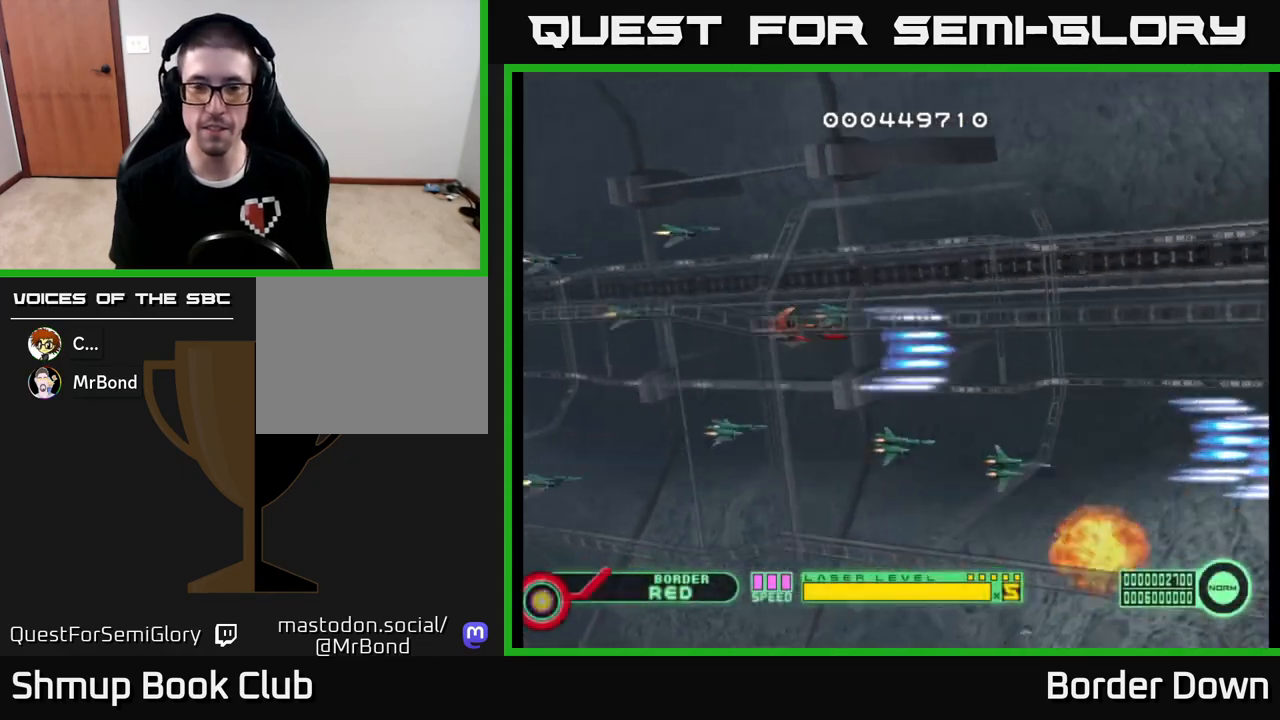
{"buttons": ["A", "DPAD_DOWN"], "left_stick": "center", "right_stick": "right", "events": [[283, "DPAD_LEFT", "down"], [367, "DPAD_UP", "up"], [450, "DPAD_DOWN", "down"], [483, "DPAD_LEFT", "up"]]}
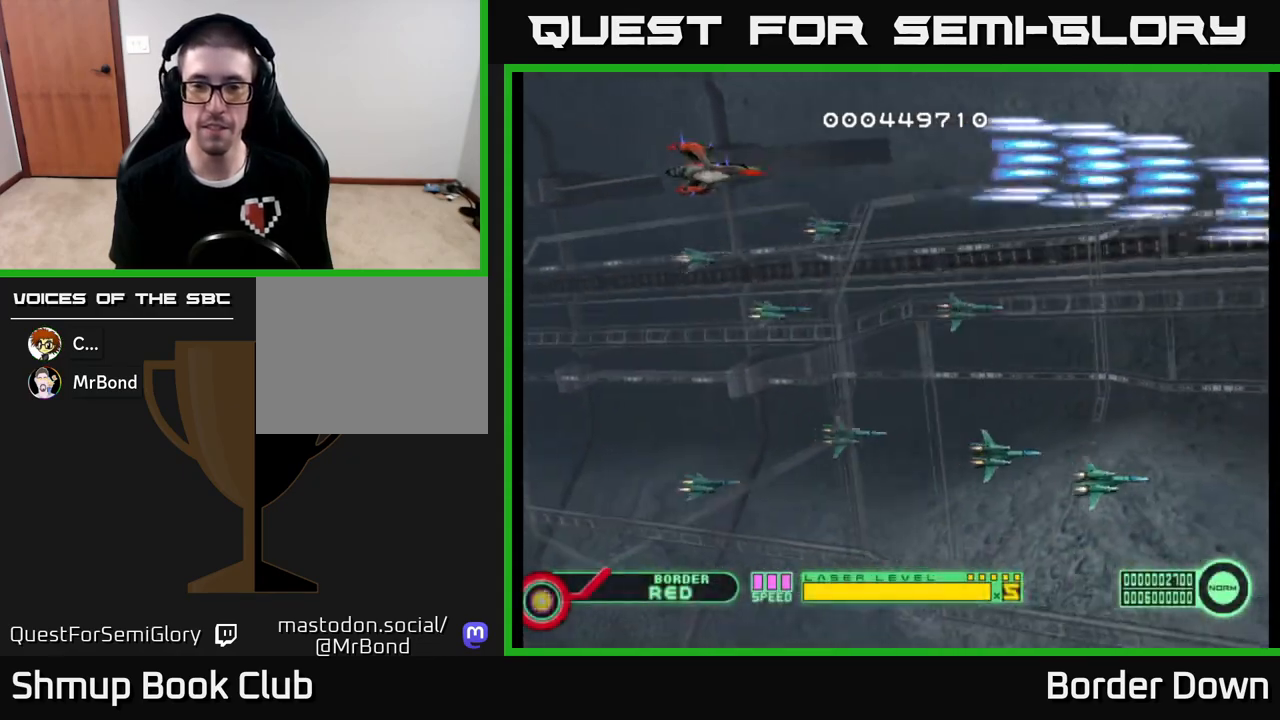
{"buttons": ["A", "DPAD_DOWN"], "left_stick": "center", "right_stick": "right", "events": []}
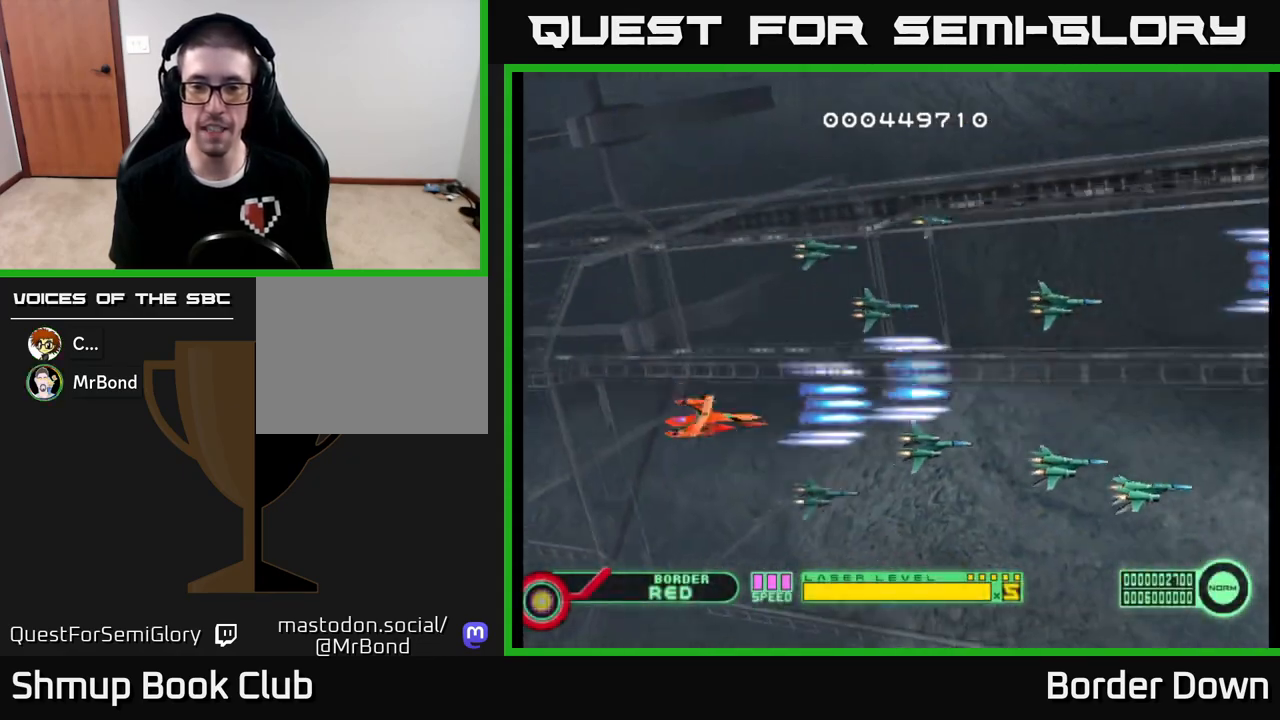
{"buttons": ["A", "DPAD_UP"], "left_stick": "center", "right_stick": "right", "events": [[100, "DPAD_RIGHT", "down"], [350, "DPAD_DOWN", "up"], [383, "DPAD_RIGHT", "up"], [400, "DPAD_UP", "down"]]}
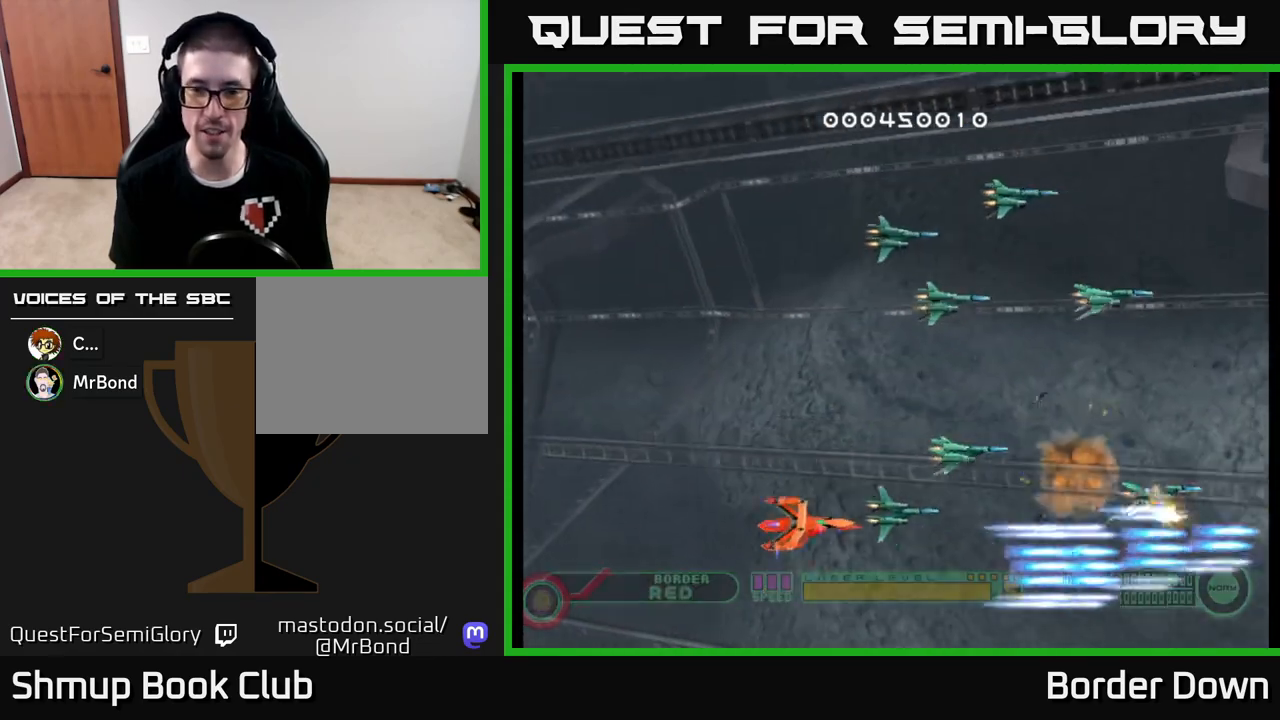
{"buttons": ["A", "DPAD_UP"], "left_stick": "center", "right_stick": "right", "events": []}
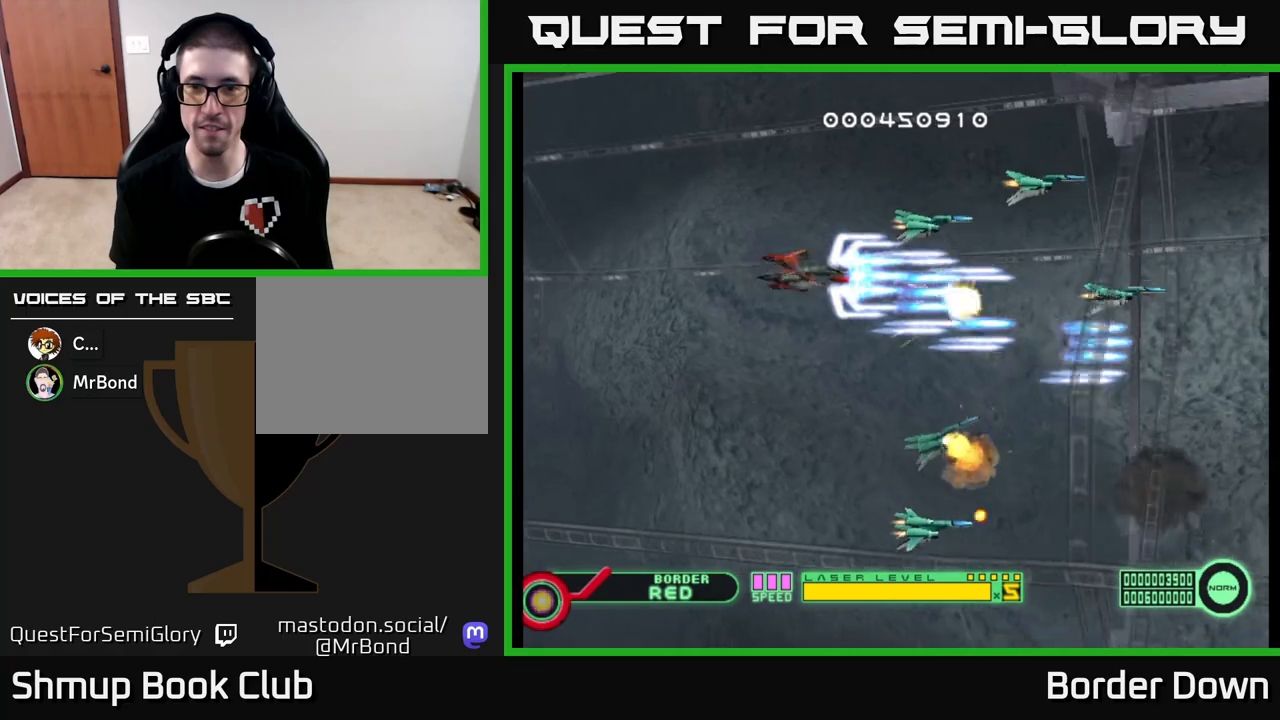
{"buttons": ["A", "DPAD_DOWN"], "left_stick": "center", "right_stick": "right", "events": [[217, "DPAD_UP", "up"], [250, "DPAD_DOWN", "down"], [417, "DPAD_LEFT", "down"], [467, "DPAD_LEFT", "up"]]}
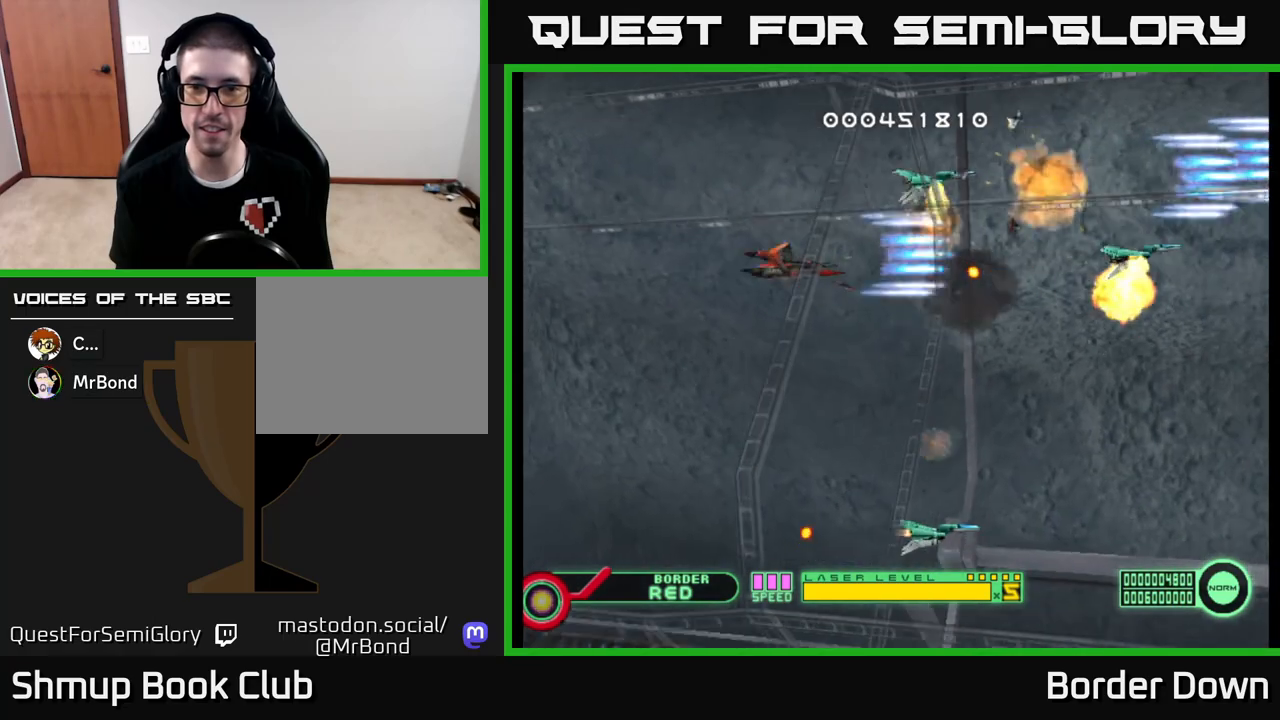
{"buttons": ["A", "DPAD_DOWN", "DPAD_LEFT"], "left_stick": "center", "right_stick": "right", "events": [[50, "DPAD_RIGHT", "down"], [150, "DPAD_RIGHT", "up"], [383, "DPAD_LEFT", "down"]]}
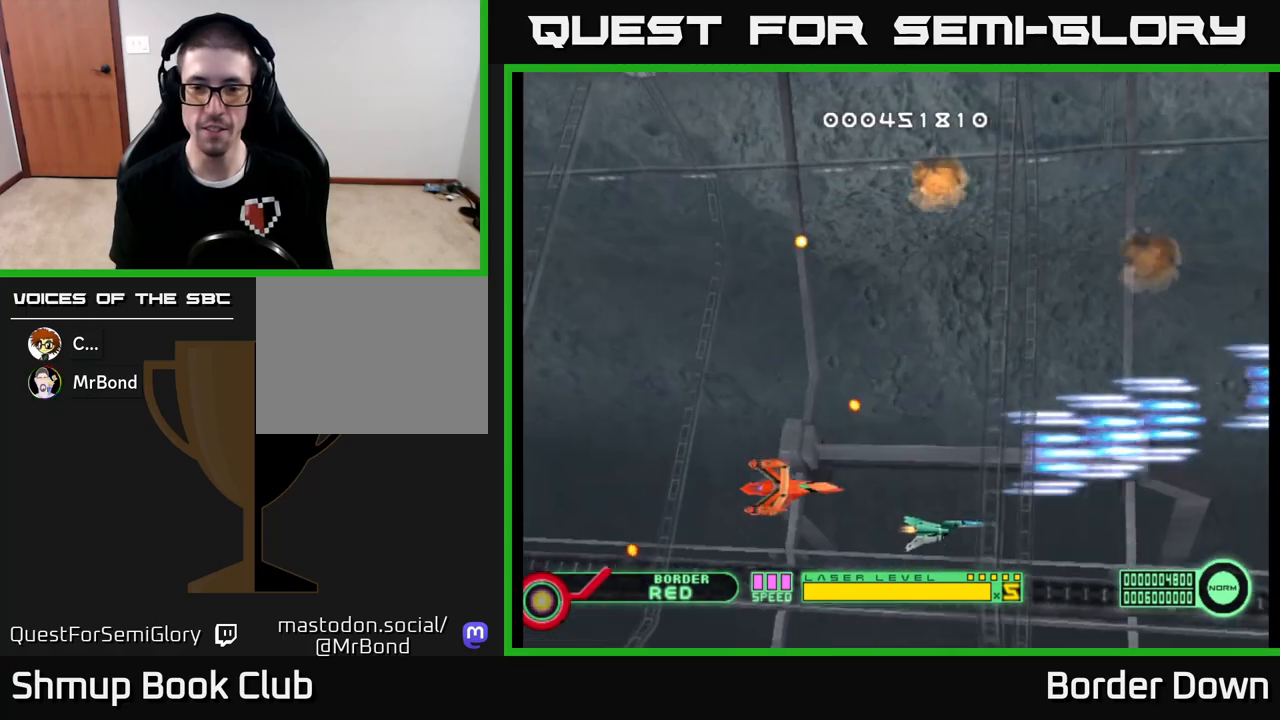
{"buttons": ["A", "DPAD_UP"], "left_stick": "center", "right_stick": "right", "events": [[17, "DPAD_LEFT", "up"], [117, "DPAD_DOWN", "up"], [133, "DPAD_LEFT", "down"], [267, "DPAD_LEFT", "up"], [383, "DPAD_UP", "down"]]}
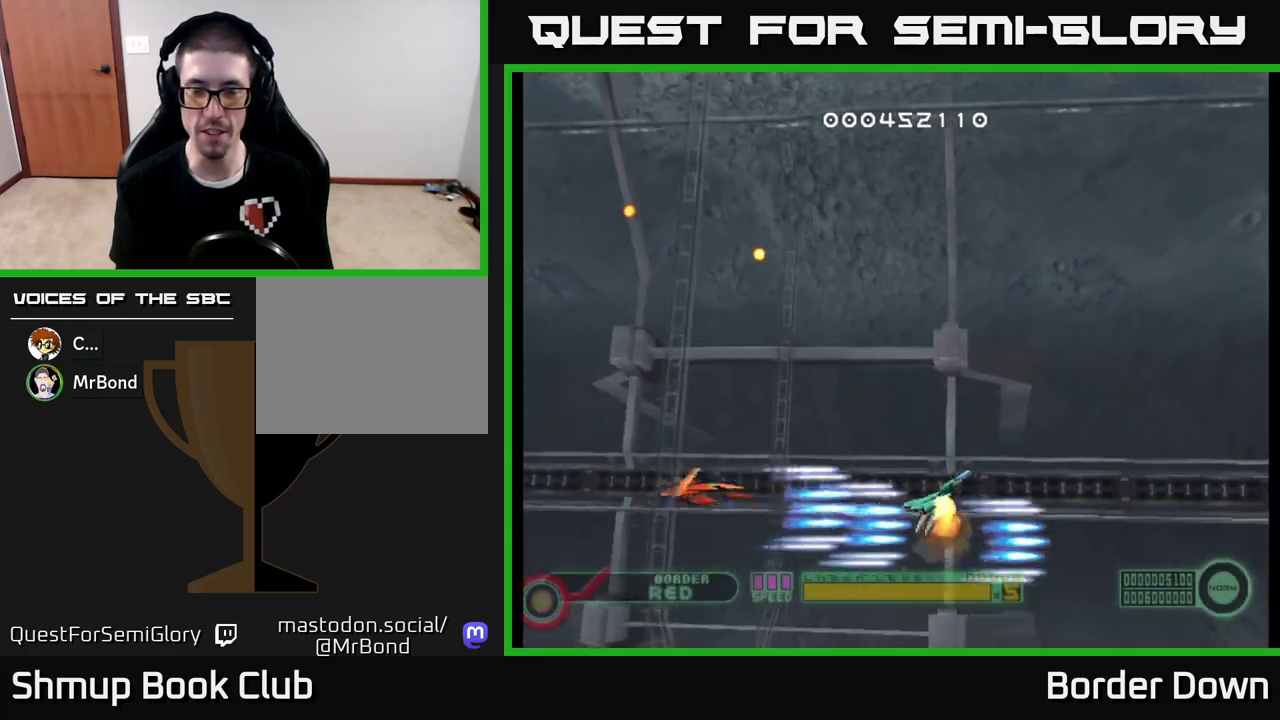
{"buttons": ["A", "DPAD_UP"], "left_stick": "center", "right_stick": "right", "events": [[100, "DPAD_RIGHT", "down"], [317, "DPAD_RIGHT", "up"]]}
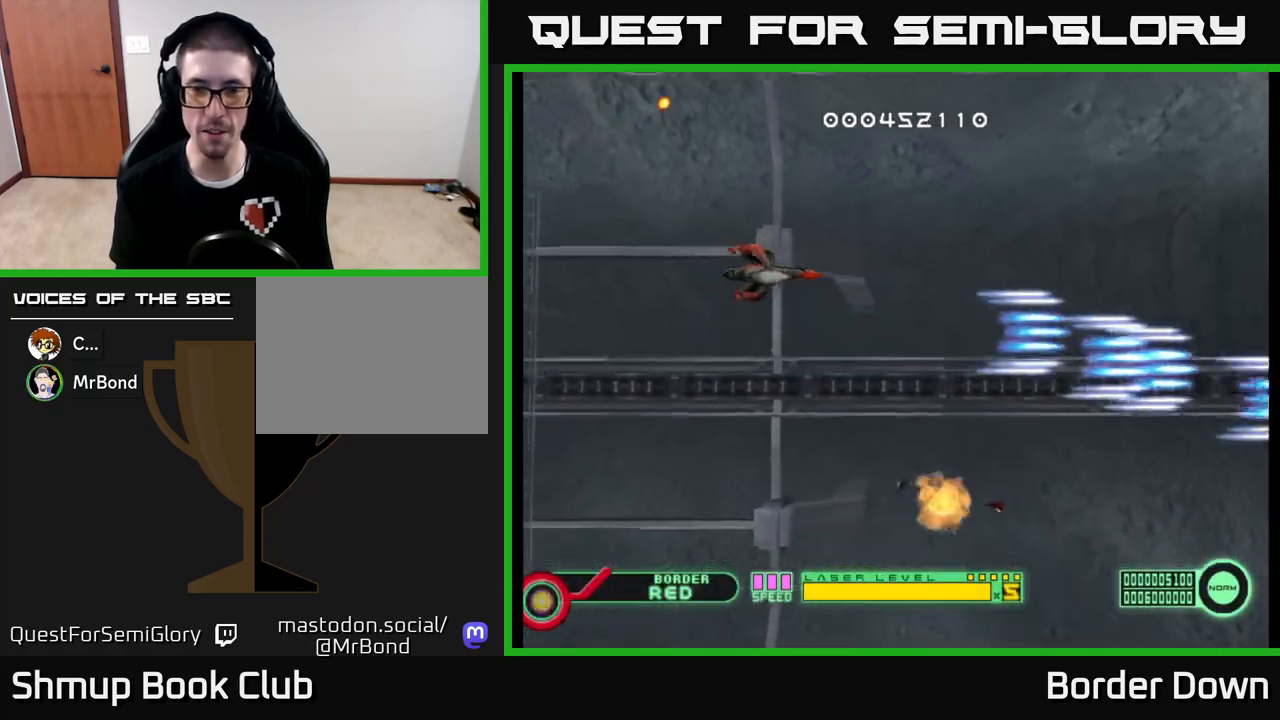
{"buttons": ["A", "DPAD_DOWN"], "left_stick": "center", "right_stick": "right", "events": [[133, "DPAD_UP", "up"], [167, "DPAD_DOWN", "down"]]}
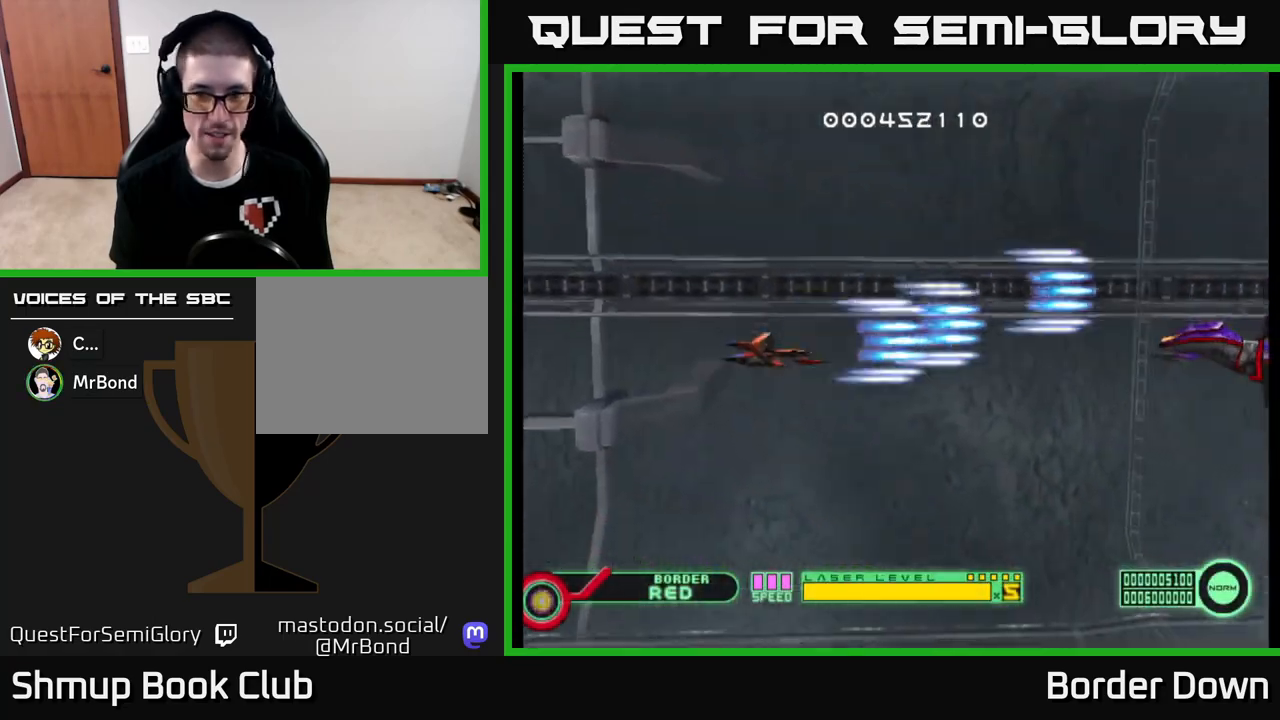
{"buttons": ["A", "DPAD_UP"], "left_stick": "center", "right_stick": "right", "events": [[200, "DPAD_RIGHT", "down"], [250, "DPAD_DOWN", "up"], [267, "DPAD_RIGHT", "up"], [283, "DPAD_UP", "down"]]}
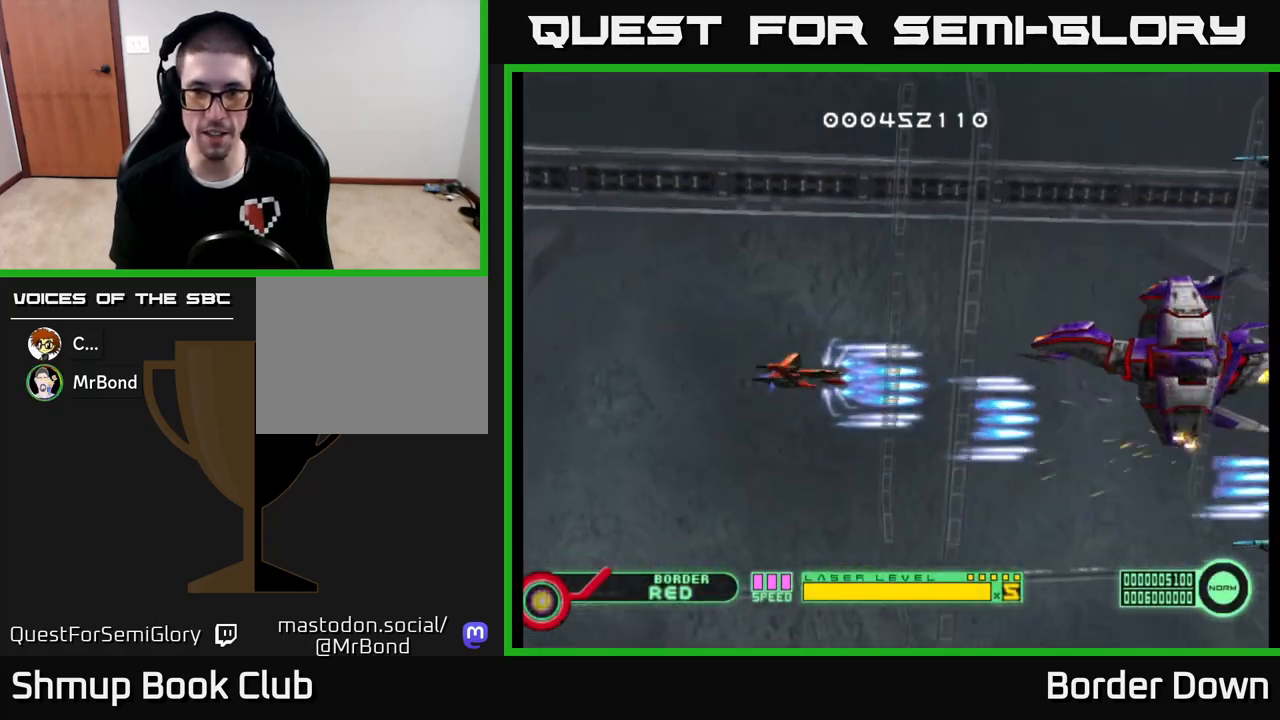
{"buttons": ["A"], "left_stick": "center", "right_stick": "right", "events": [[67, "DPAD_RIGHT", "down"], [83, "DPAD_UP", "up"], [183, "DPAD_RIGHT", "up"]]}
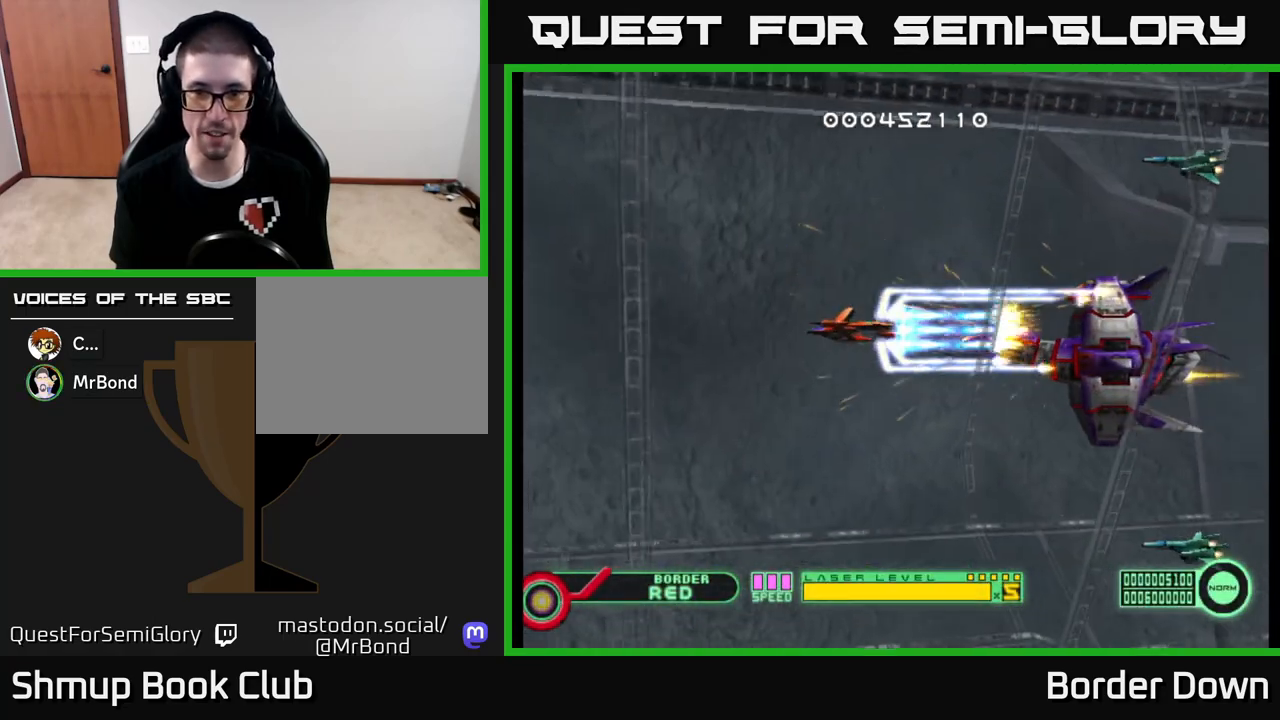
{"buttons": ["A", "DPAD_UP"], "left_stick": "center", "right_stick": "right", "events": [[50, "DPAD_LEFT", "down"], [233, "DPAD_UP", "down"], [283, "DPAD_LEFT", "up"]]}
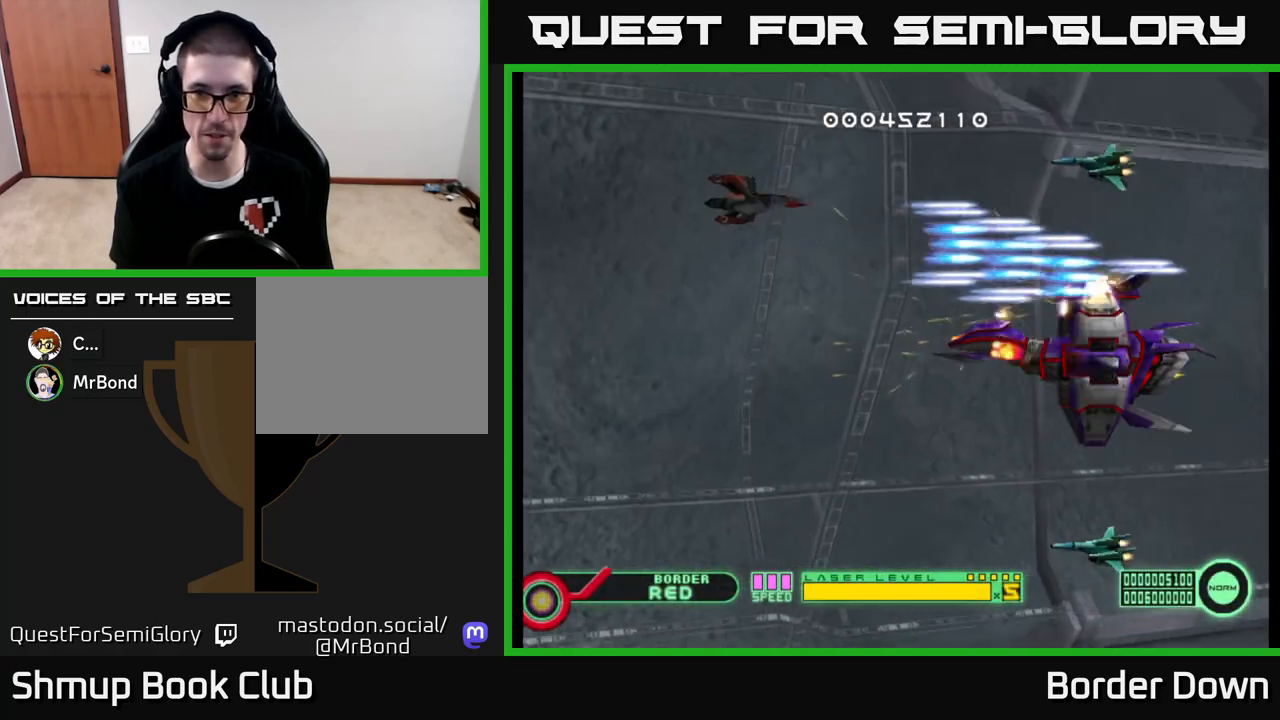
{"buttons": ["A", "DPAD_DOWN", "DPAD_LEFT"], "left_stick": "center", "right_stick": "right", "events": [[100, "DPAD_UP", "up"], [117, "DPAD_DOWN", "down"], [433, "DPAD_LEFT", "down"]]}
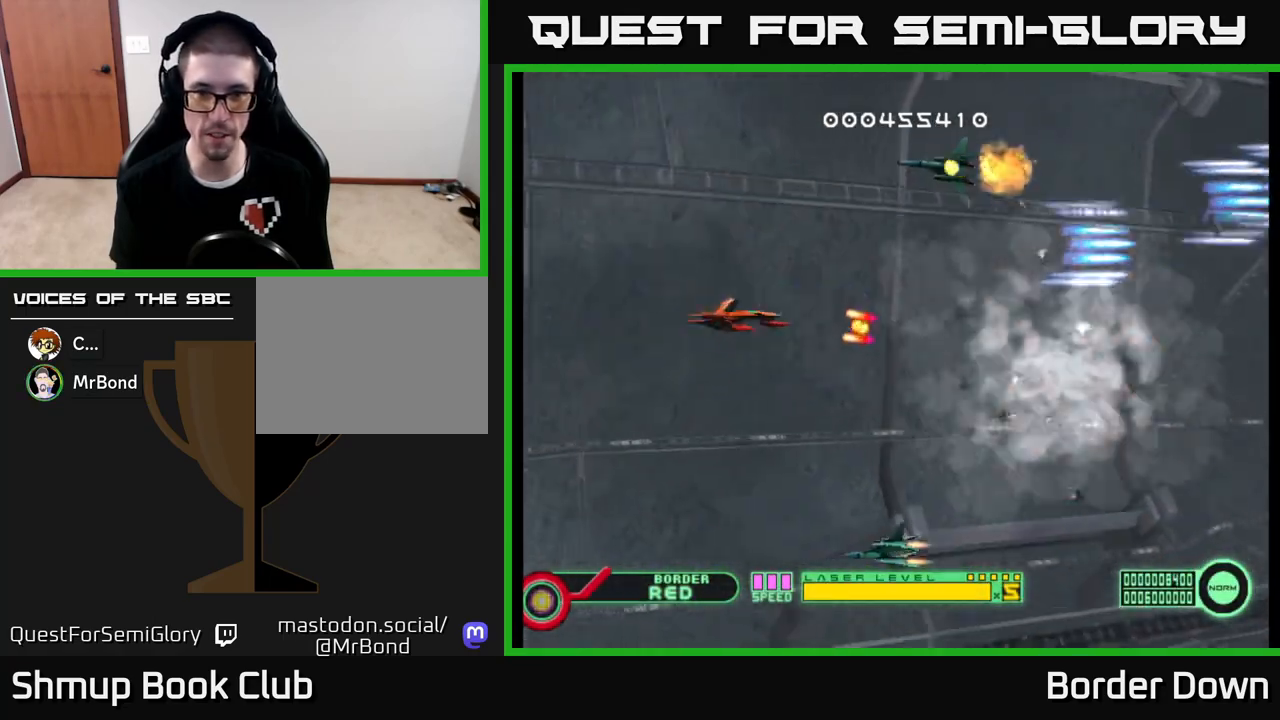
{"buttons": ["A", "DPAD_RIGHT"], "left_stick": "center", "right_stick": "right", "events": [[283, "DPAD_LEFT", "up"], [333, "DPAD_DOWN", "up"], [333, "DPAD_RIGHT", "down"], [433, "DPAD_DOWN", "down"], [500, "DPAD_DOWN", "up"]]}
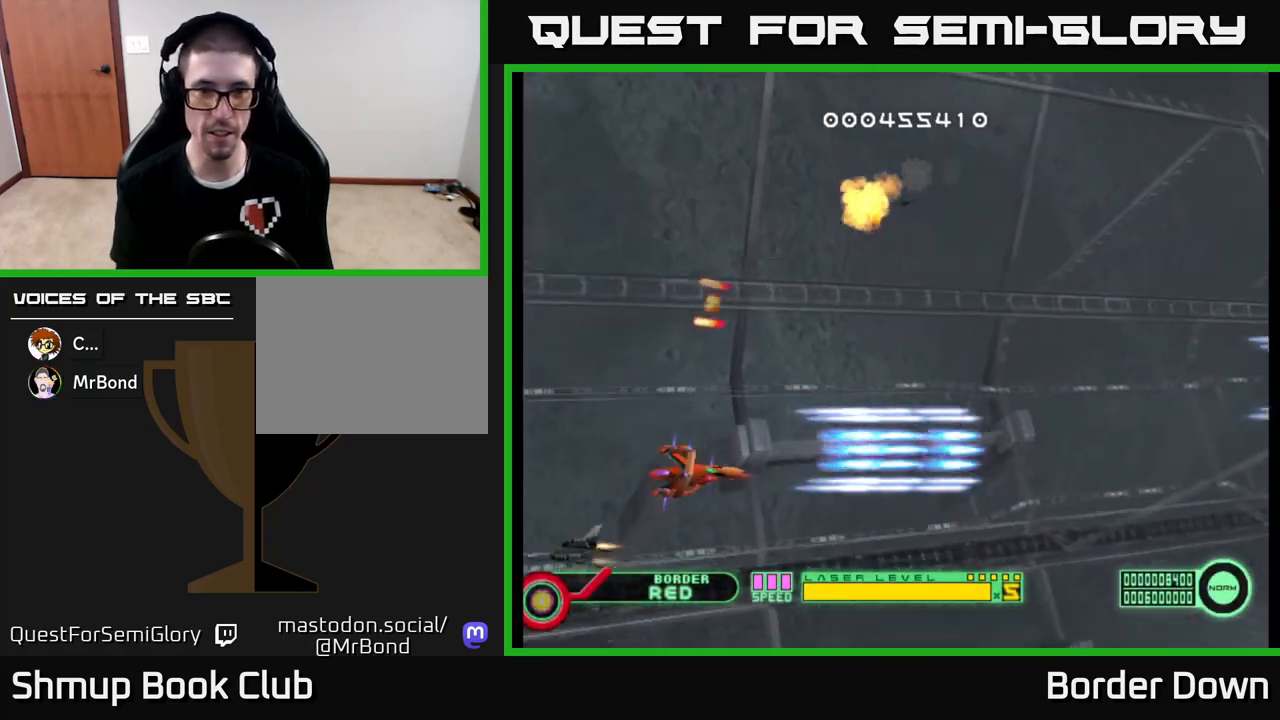
{"buttons": ["A", "DPAD_RIGHT"], "left_stick": "center", "right_stick": "right", "events": [[117, "DPAD_UP", "down"], [183, "DPAD_RIGHT", "up"], [250, "DPAD_RIGHT", "down"], [283, "DPAD_RIGHT", "up"], [317, "DPAD_RIGHT", "down"], [467, "DPAD_UP", "up"]]}
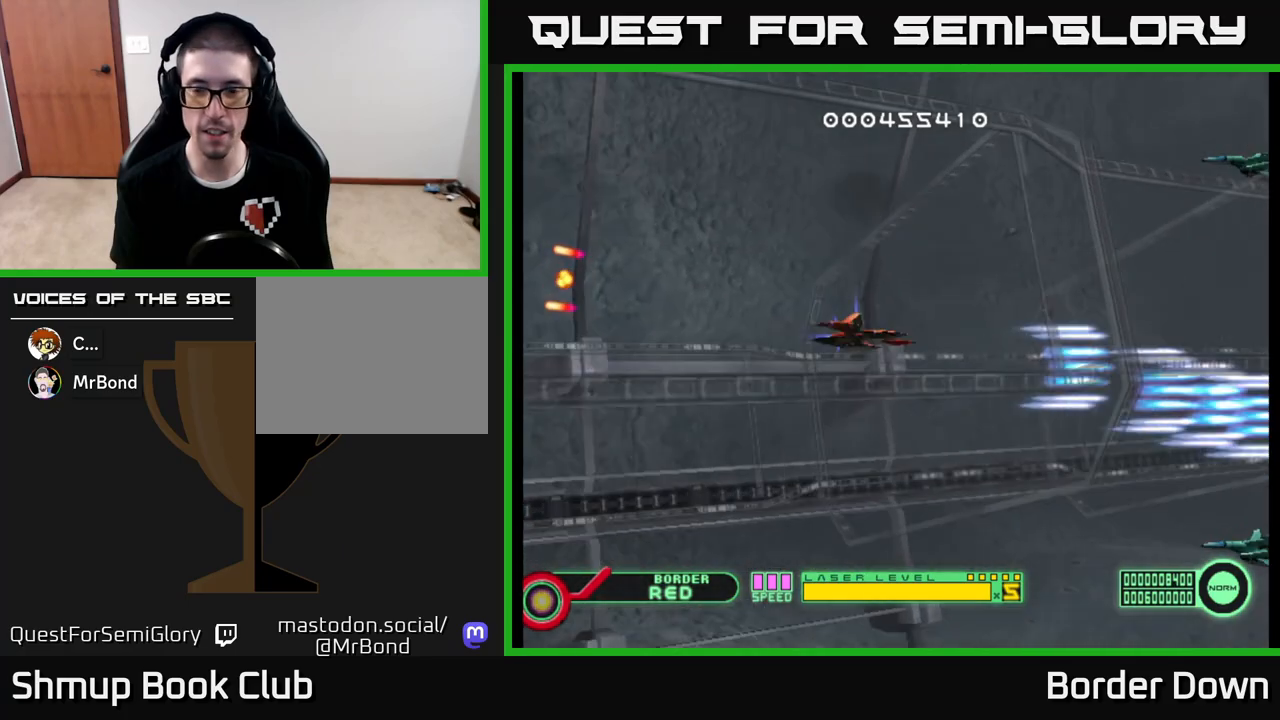
{"buttons": ["A", "DPAD_UP"], "left_stick": "center", "right_stick": "right", "events": [[150, "DPAD_RIGHT", "up"], [183, "DPAD_UP", "down"]]}
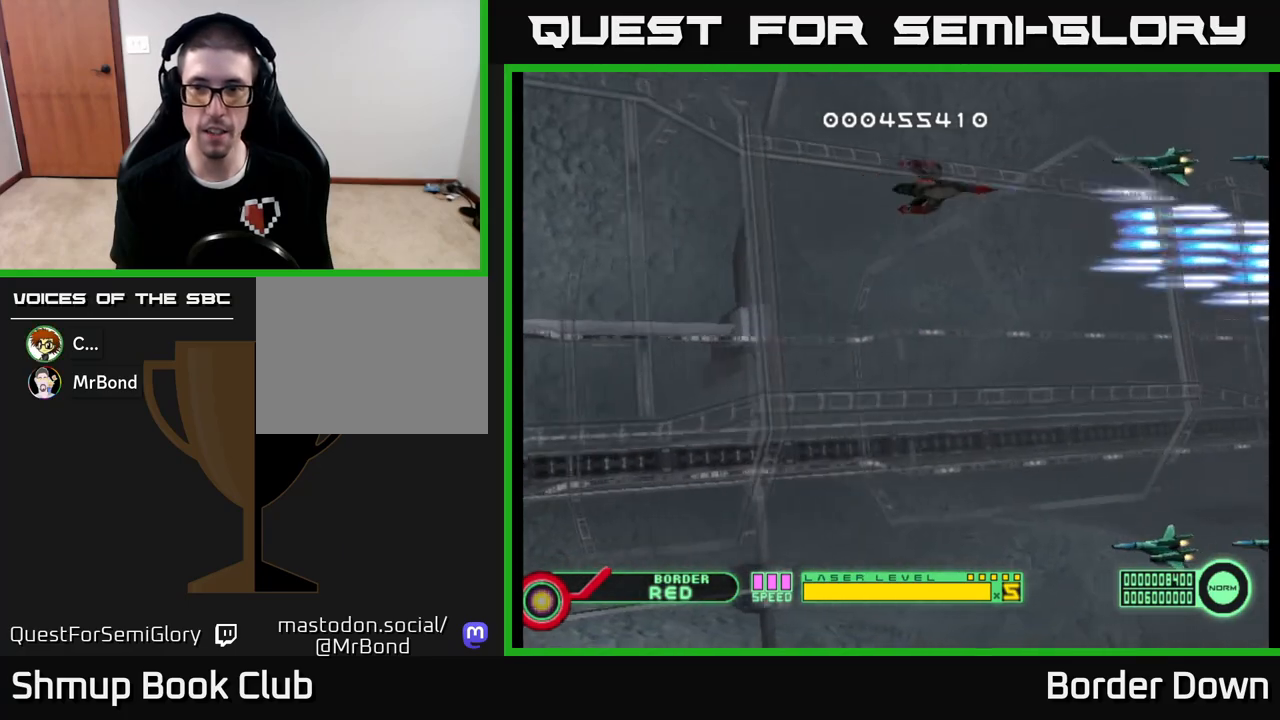
{"buttons": ["A", "DPAD_DOWN"], "left_stick": "center", "right_stick": "right", "events": [[33, "DPAD_UP", "up"], [67, "DPAD_DOWN", "down"], [67, "DPAD_LEFT", "down"], [117, "DPAD_LEFT", "up"], [133, "DPAD_LEFT", "down"], [267, "DPAD_LEFT", "up"], [300, "DPAD_LEFT", "down"], [500, "DPAD_LEFT", "up"]]}
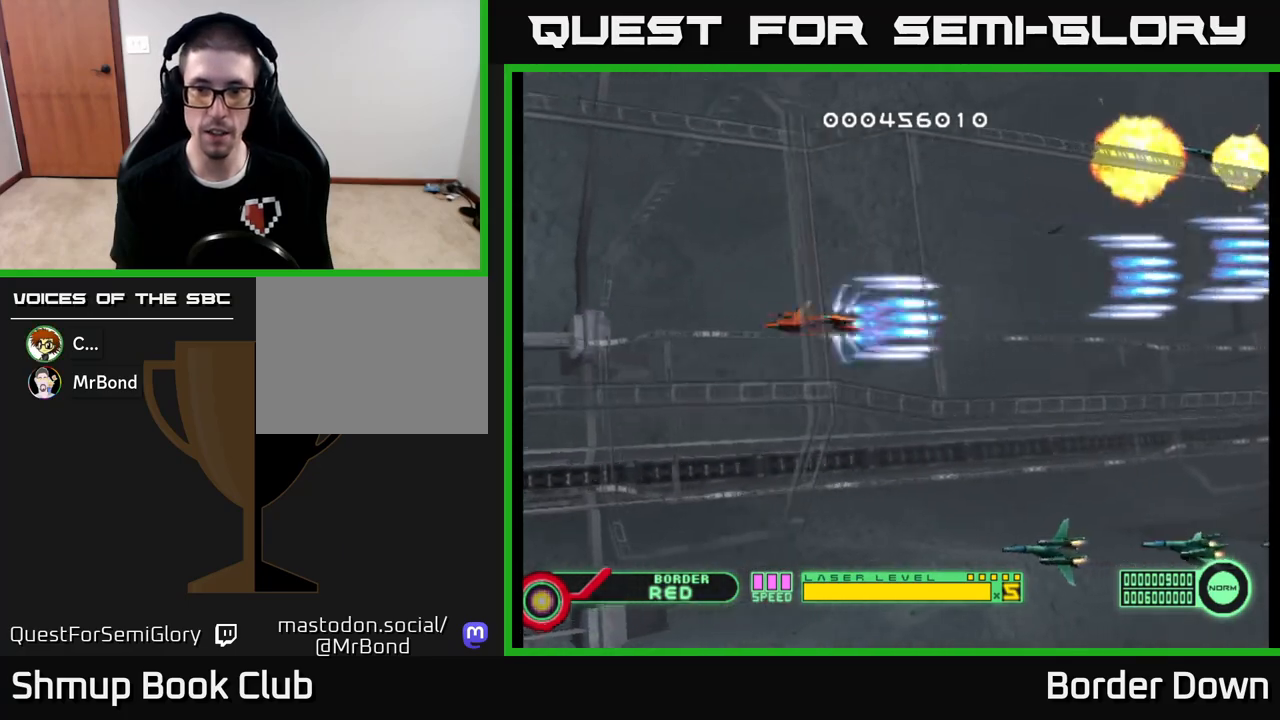
{"buttons": ["A", "DPAD_LEFT"], "left_stick": "center", "right_stick": "right", "events": [[83, "DPAD_RIGHT", "down"], [117, "DPAD_RIGHT", "up"], [250, "DPAD_LEFT", "down"], [467, "DPAD_DOWN", "up"]]}